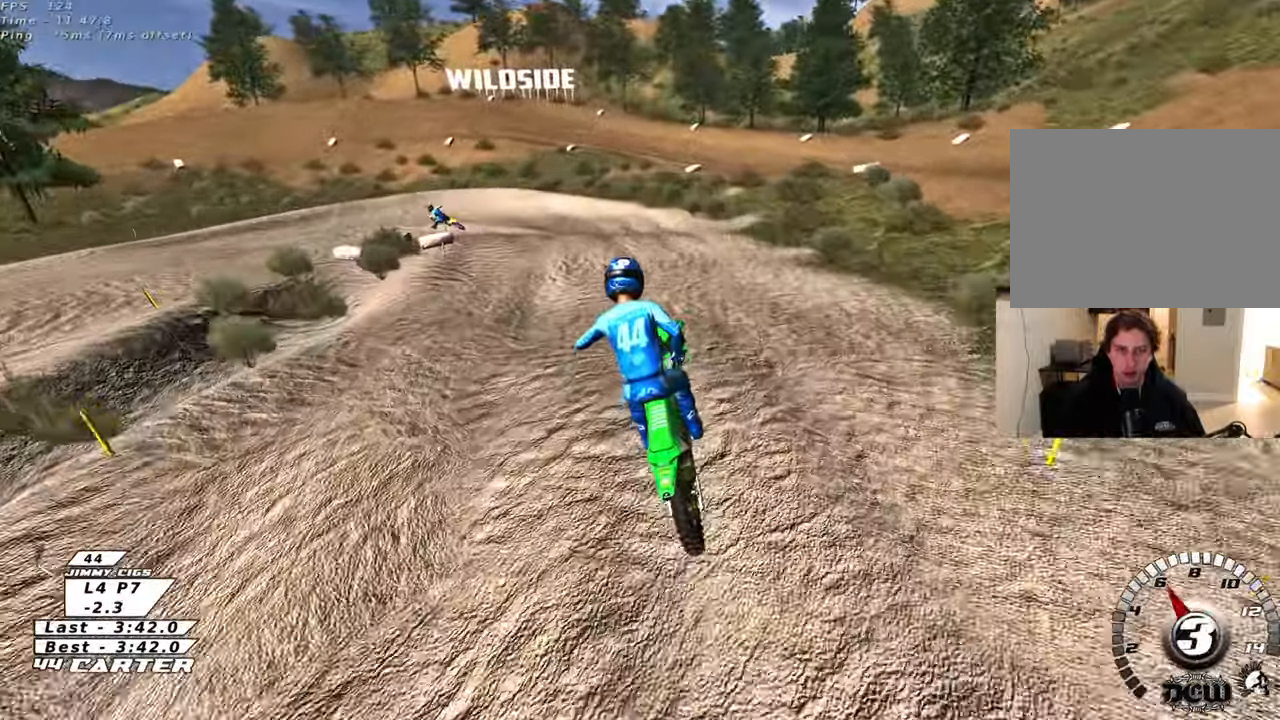
Gameplay with a controller (Xbox layout); each line is a JSON object with the inputs held at the frame after it (dt_ms = milliseconds from this image to that frame). "events" lists button and stick changes between this image and that frame as [ms after this image, input, new state], when the widget could be followed in between.
{"dt_ms": 500, "buttons": ["L2"], "left_stick": "up-left", "right_stick": "center", "events": [[50, "left_stick", "up-right"], [100, "X", "up"], [167, "left_stick", "center"], [200, "X", "down"], [283, "X", "up"], [317, "R2", "up"], [367, "X", "down"], [383, "L2", "down"], [450, "X", "up"], [450, "left_stick", "up-left"]]}
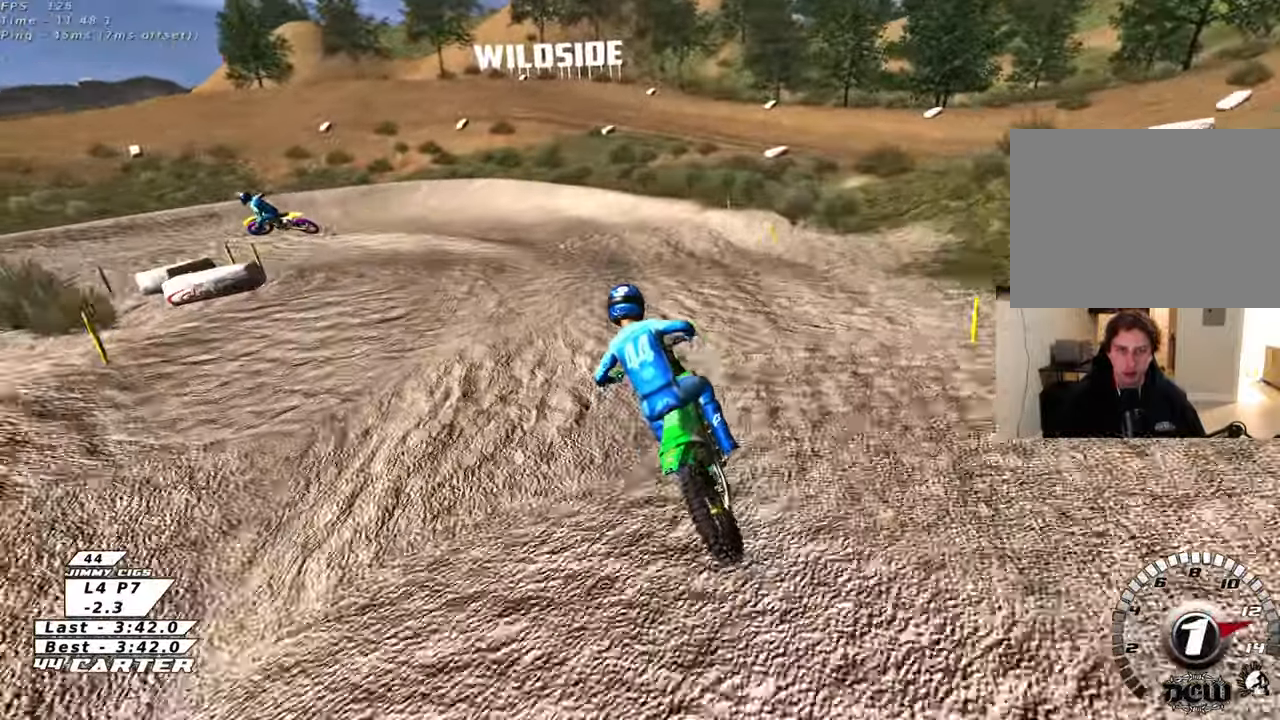
{"dt_ms": 500, "buttons": ["R2"], "left_stick": "up", "right_stick": "center", "events": [[50, "L2", "up"], [50, "left_stick", "down"], [100, "R2", "down"], [217, "left_stick", "center"], [300, "left_stick", "up"]]}
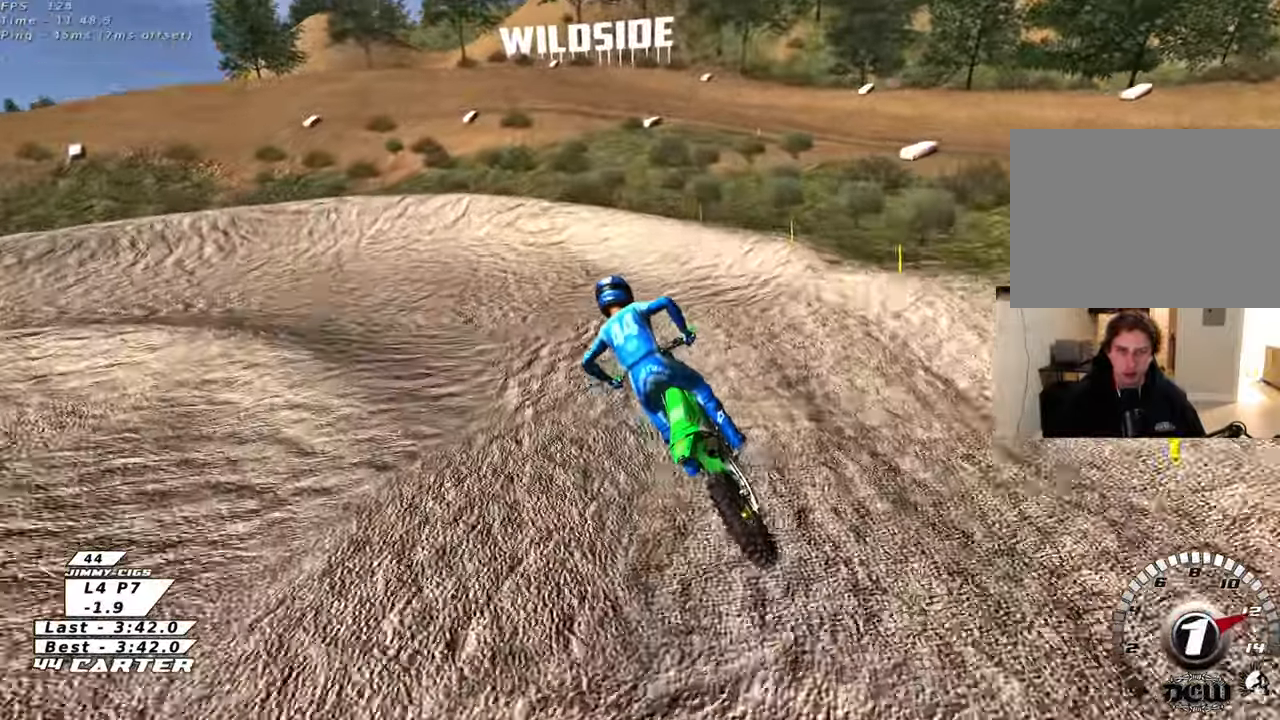
{"dt_ms": 500, "buttons": ["L2", "R3"], "left_stick": "left", "right_stick": "left", "events": [[33, "R2", "up"], [183, "L2", "down"], [200, "left_stick", "up-left"], [350, "R3", "down"], [350, "right_stick", "left"], [367, "left_stick", "left"]]}
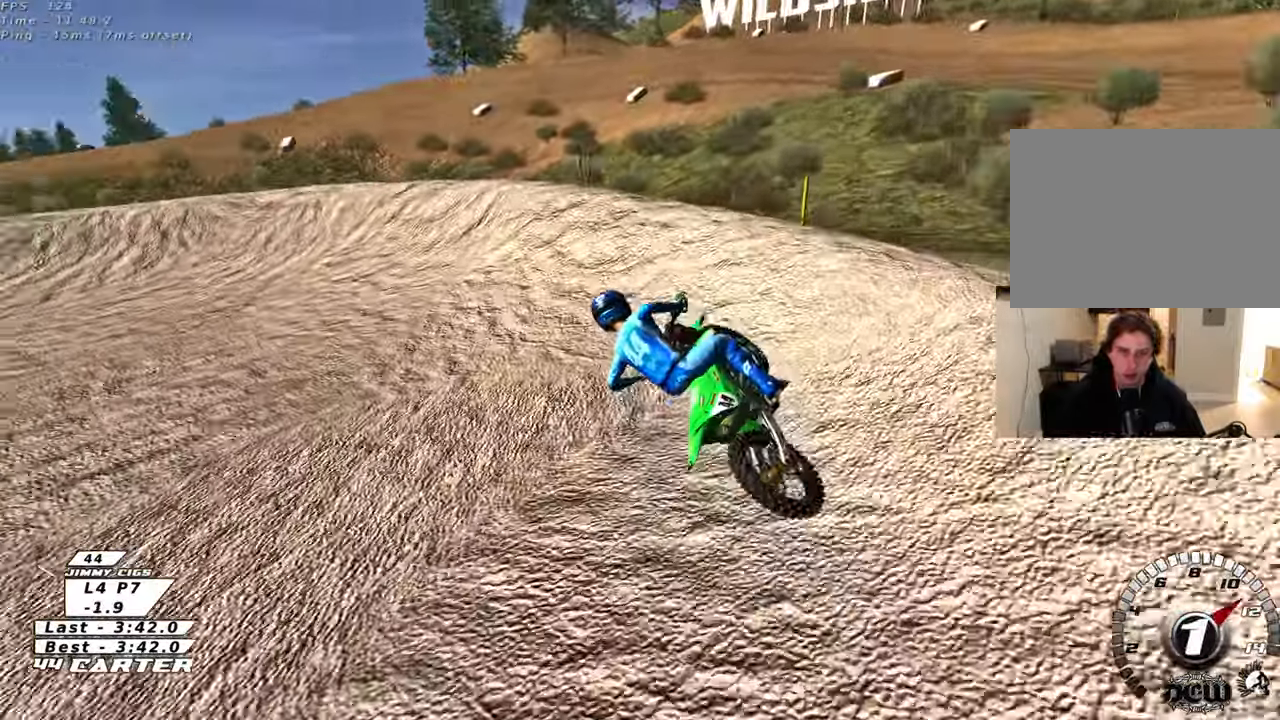
{"dt_ms": 500, "buttons": ["R2", "R3"], "left_stick": "center", "right_stick": "left", "events": [[300, "L2", "up"], [317, "R2", "down"], [400, "left_stick", "center"]]}
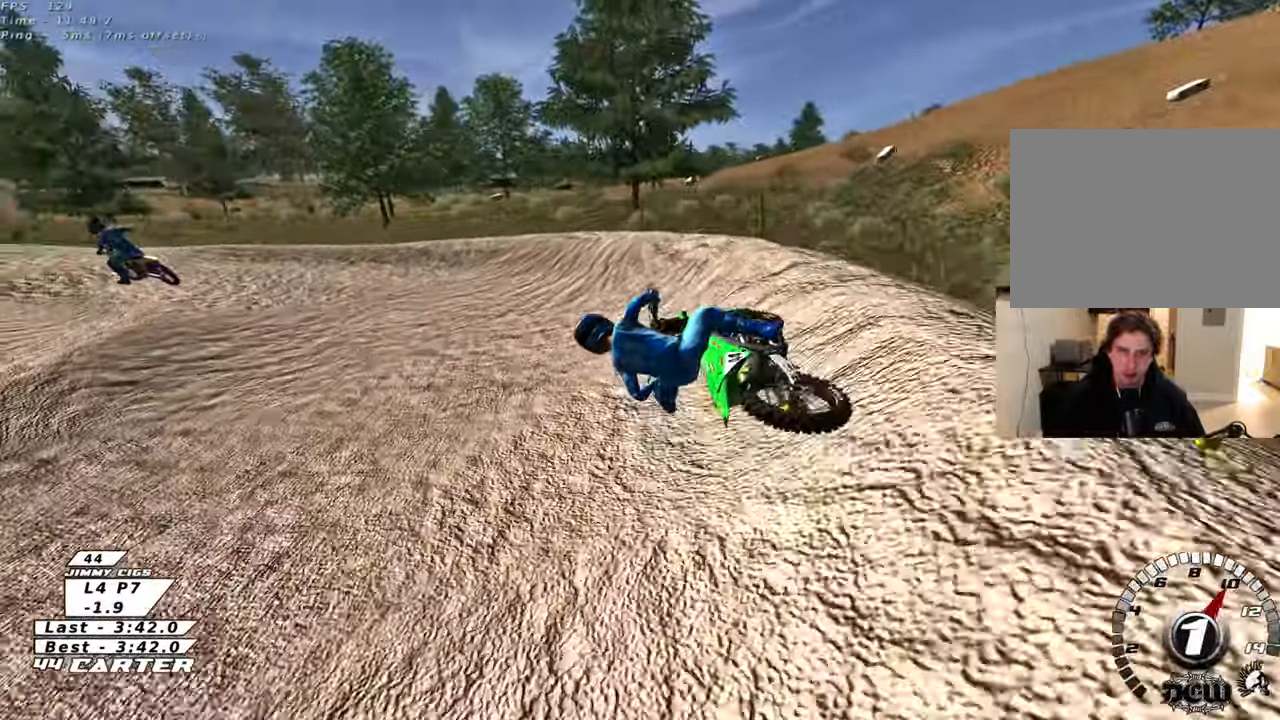
{"dt_ms": 500, "buttons": ["R2"], "left_stick": "up-left", "right_stick": "center", "events": [[167, "R3", "up"], [217, "right_stick", "center"], [300, "left_stick", "up-left"], [333, "A", "down"], [483, "A", "up"]]}
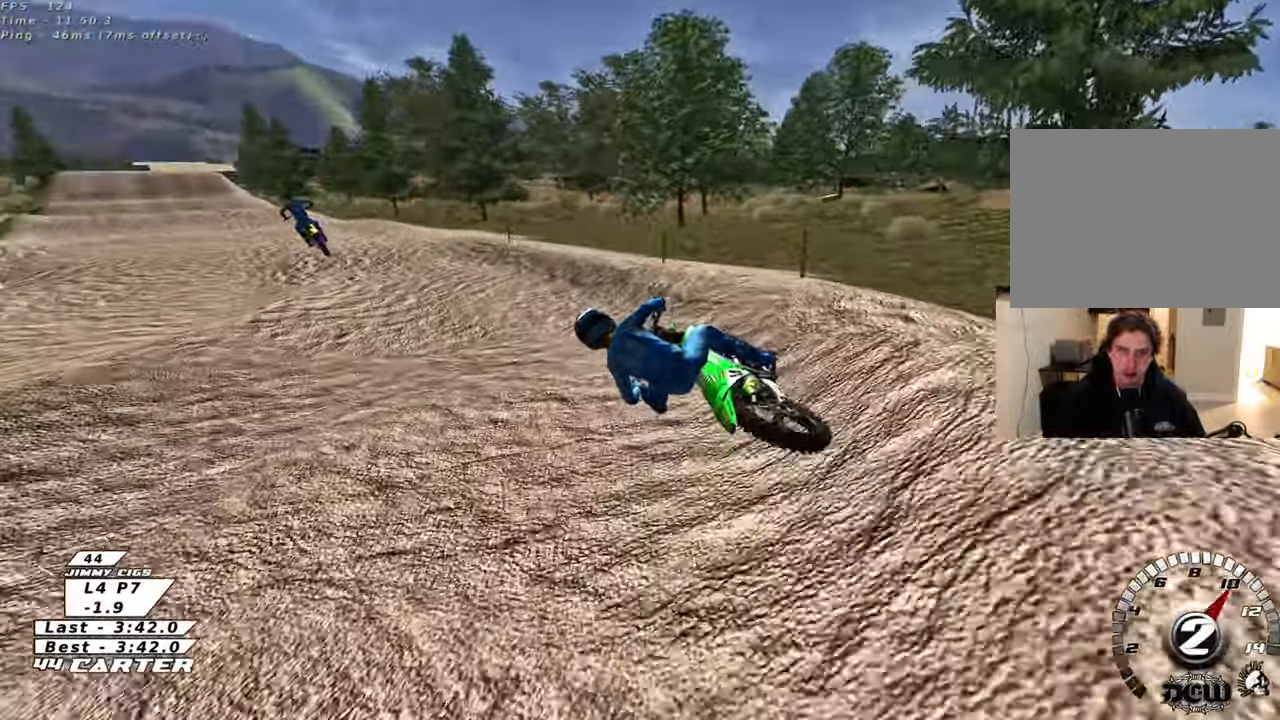
{"dt_ms": 500, "buttons": ["A", "R2"], "left_stick": "center", "right_stick": "center", "events": [[100, "A", "down"], [100, "left_stick", "center"], [183, "left_stick", "right"], [267, "A", "up"], [433, "left_stick", "center"], [467, "A", "down"]]}
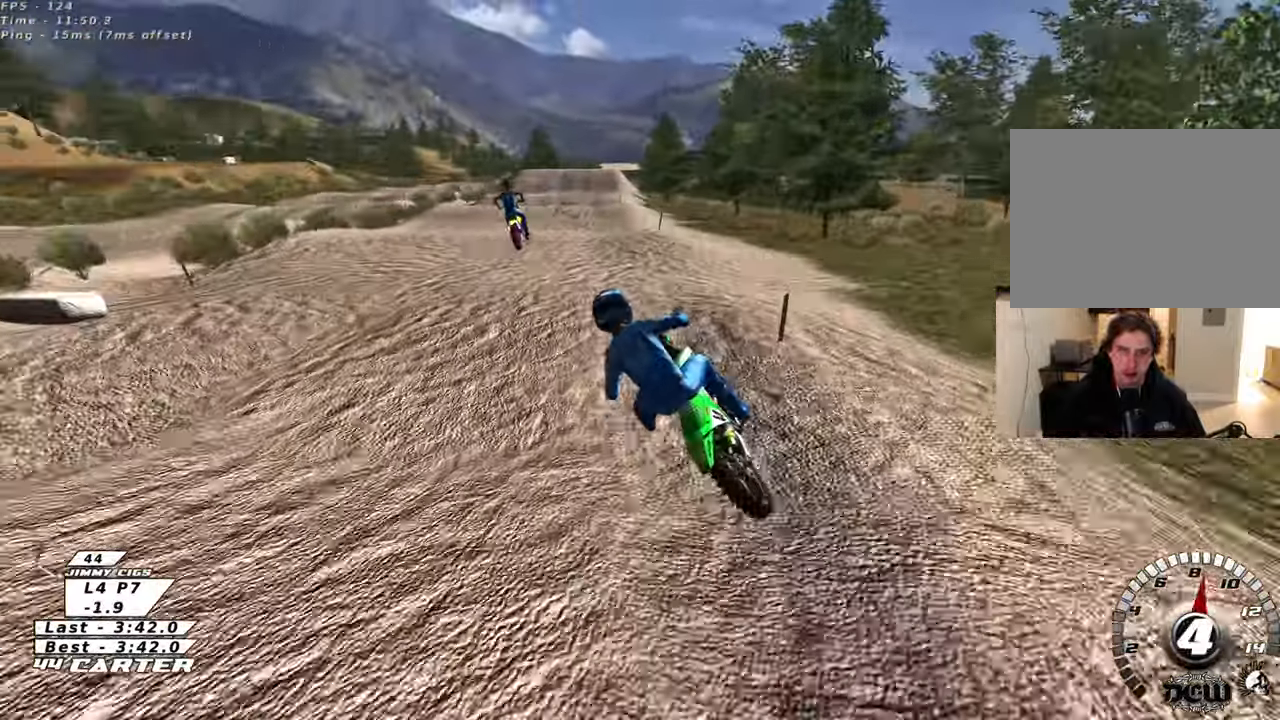
{"dt_ms": 500, "buttons": ["R2"], "left_stick": "center", "right_stick": "center", "events": [[67, "left_stick", "down-right"], [117, "A", "up"], [217, "A", "down"], [217, "left_stick", "up-right"], [333, "A", "up"], [433, "left_stick", "center"]]}
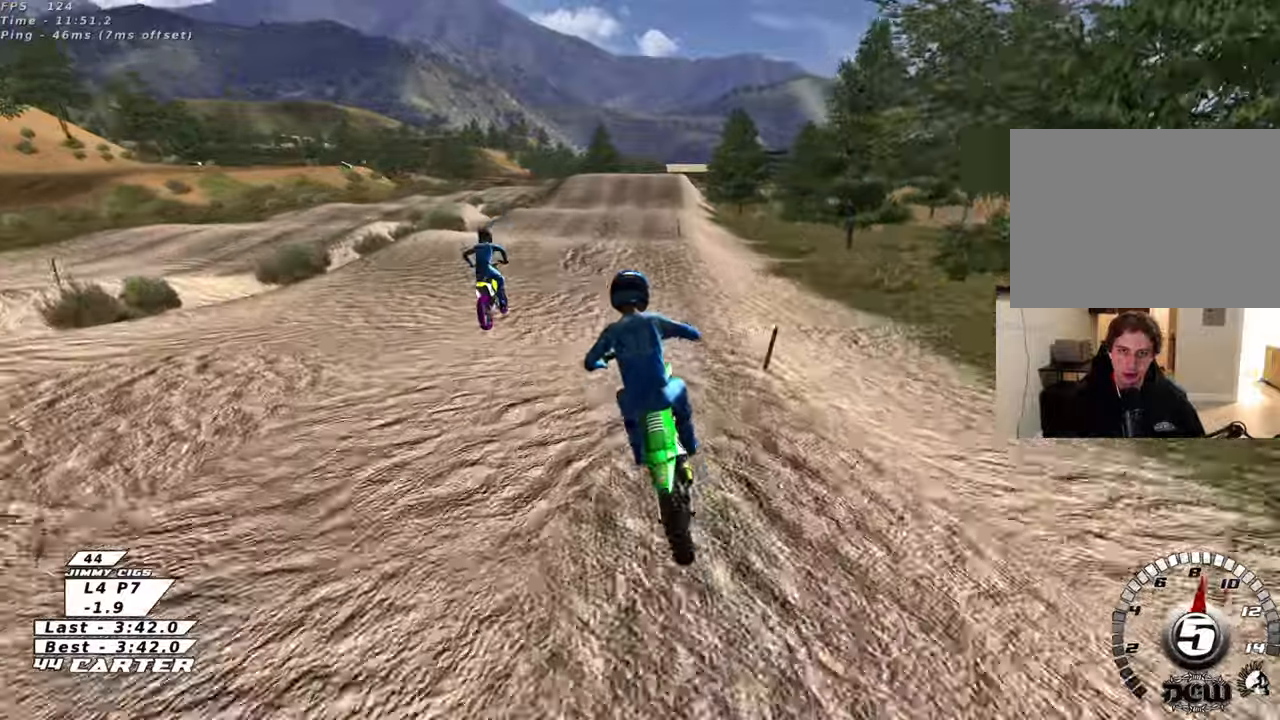
{"dt_ms": 500, "buttons": ["A", "R2"], "left_stick": "down", "right_stick": "center", "events": [[167, "left_stick", "up"], [433, "left_stick", "down"], [483, "A", "down"]]}
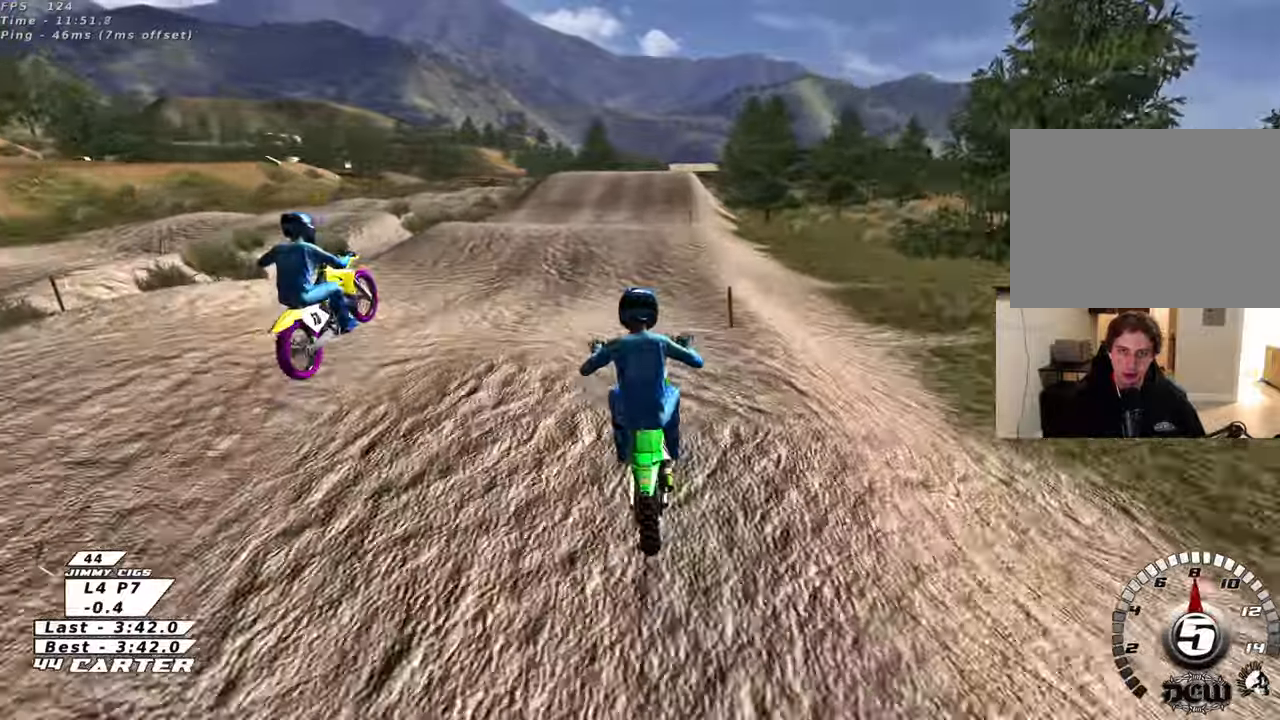
{"dt_ms": 500, "buttons": ["R2"], "left_stick": "center", "right_stick": "center", "events": [[17, "left_stick", "up"], [100, "A", "up"], [267, "X", "down"], [367, "X", "up"], [500, "left_stick", "center"]]}
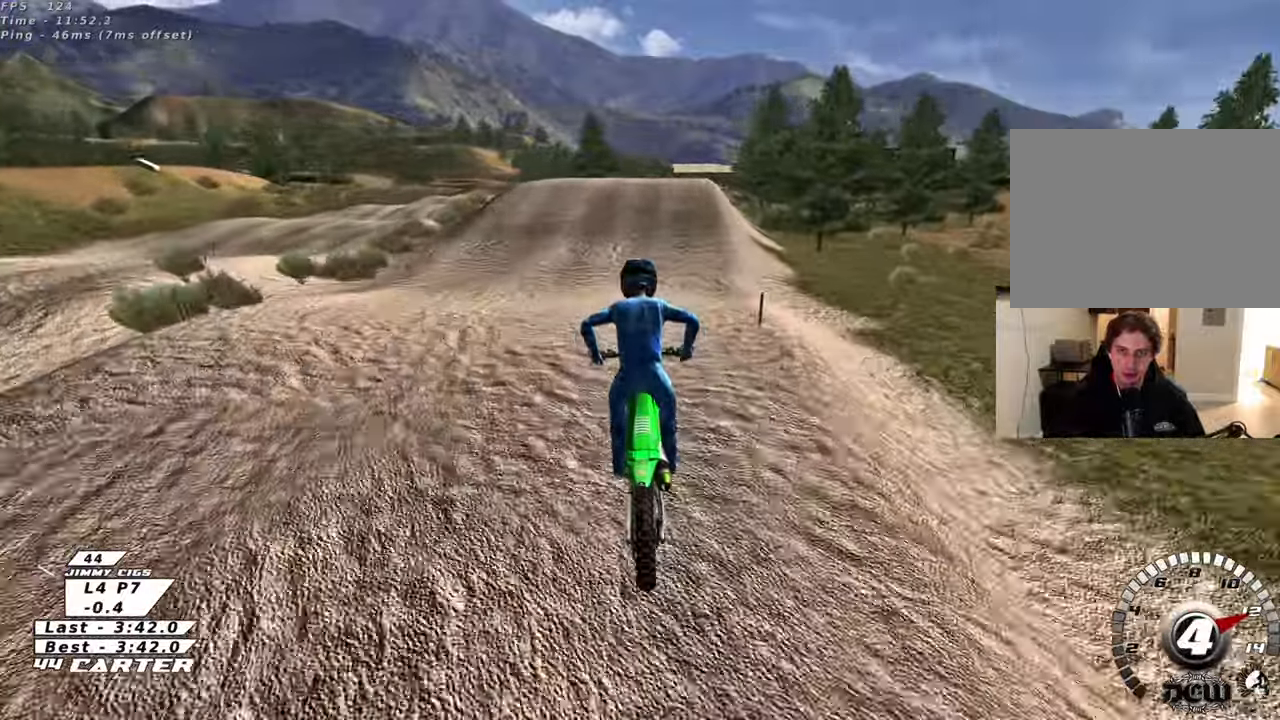
{"dt_ms": 500, "buttons": ["R2"], "left_stick": "up-left", "right_stick": "center", "events": [[150, "A", "down"], [183, "left_stick", "right"], [250, "left_stick", "up-right"], [267, "A", "up"], [500, "left_stick", "up-left"]]}
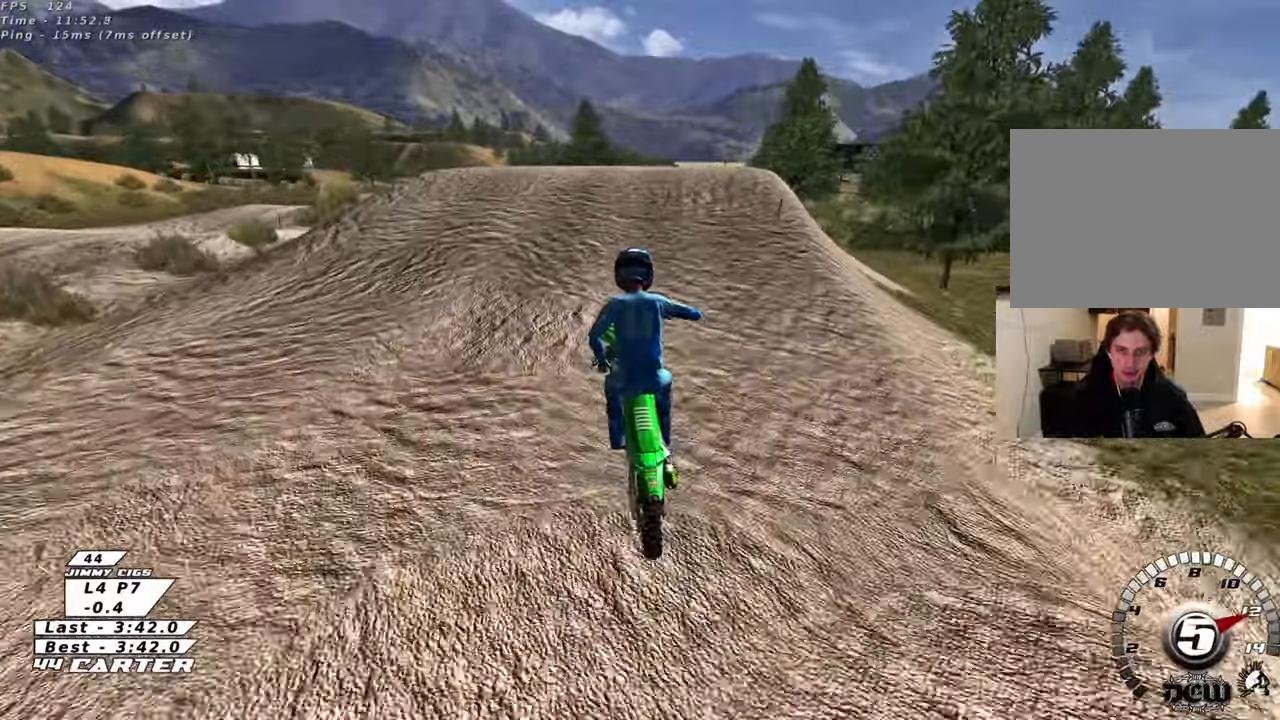
{"dt_ms": 500, "buttons": [], "left_stick": "down", "right_stick": "center", "events": [[200, "A", "down"], [233, "left_stick", "up-right"], [283, "A", "up"], [283, "R2", "up"], [317, "left_stick", "center"], [467, "left_stick", "down"]]}
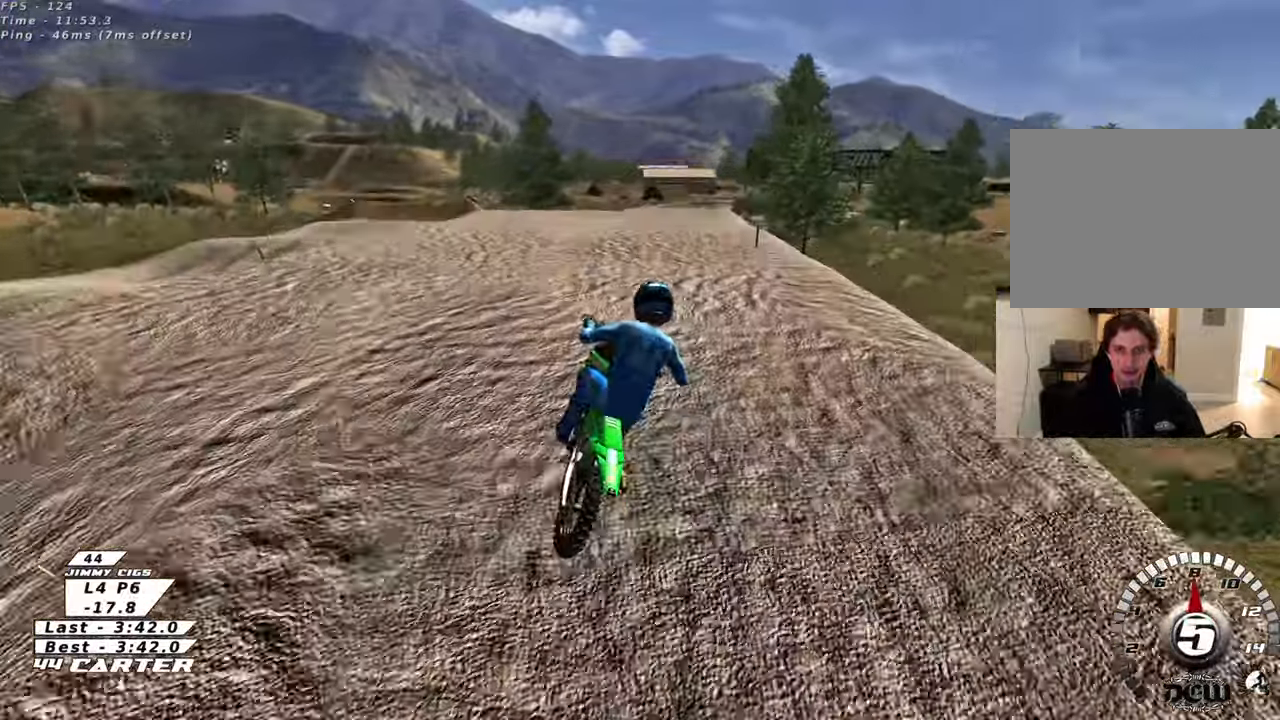
{"dt_ms": 500, "buttons": ["L1"], "left_stick": "down-right", "right_stick": "center", "events": [[50, "left_stick", "down-left"], [300, "X", "down"], [350, "left_stick", "down-right"], [400, "X", "up"], [500, "L1", "down"]]}
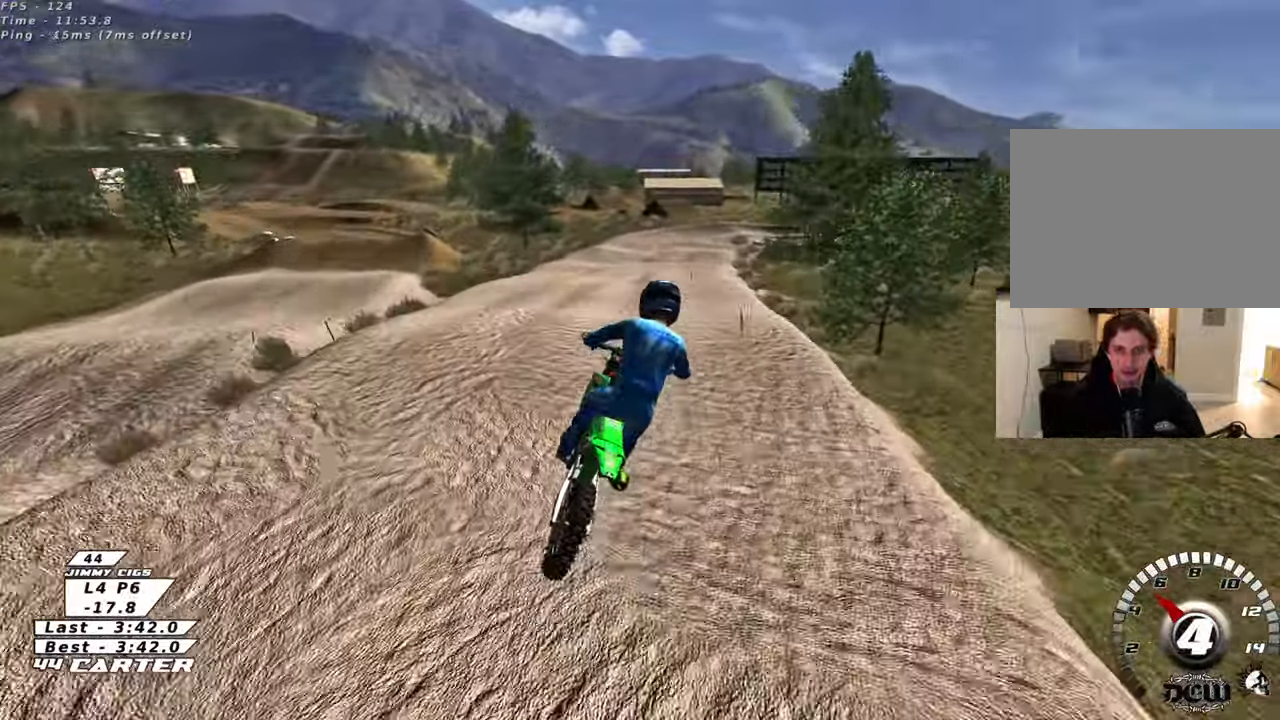
{"dt_ms": 500, "buttons": ["R2"], "left_stick": "center", "right_stick": "center", "events": [[83, "L1", "up"], [83, "R2", "down"], [133, "A", "down"], [150, "left_stick", "center"], [233, "A", "up"], [317, "A", "down"], [417, "A", "up"]]}
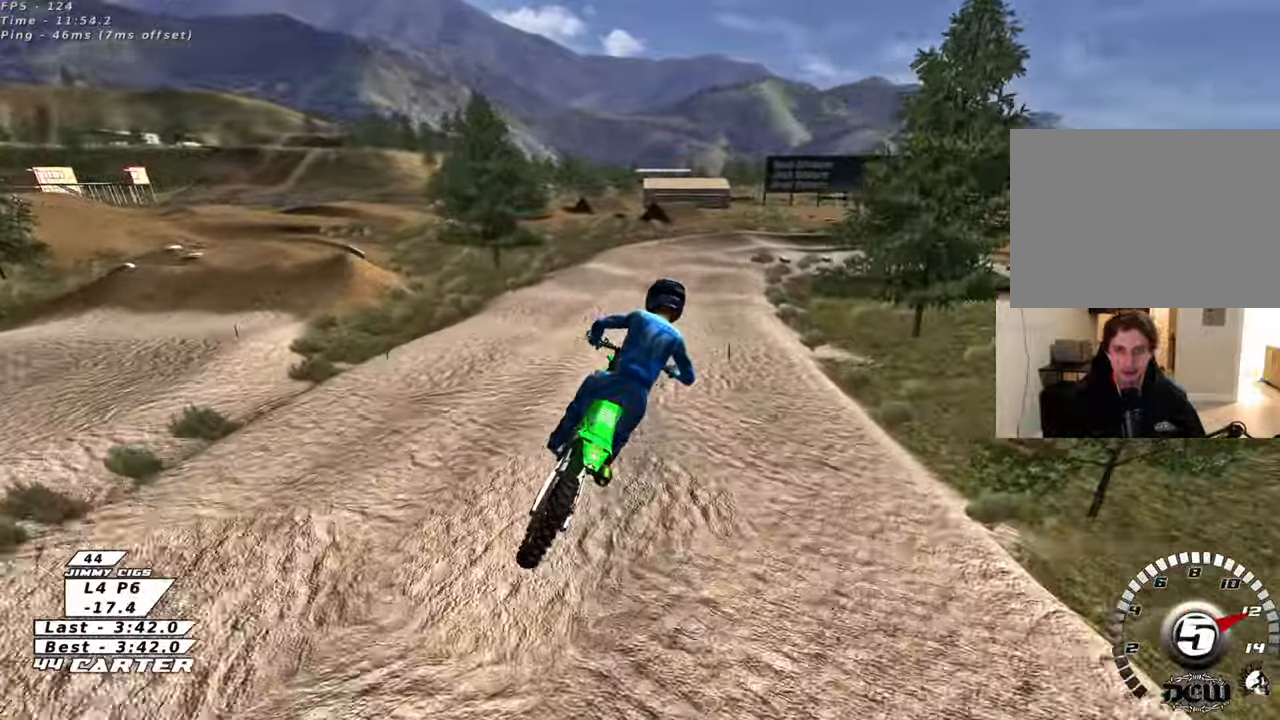
{"dt_ms": 500, "buttons": [], "left_stick": "up", "right_stick": "center", "events": [[167, "left_stick", "right"], [217, "X", "down"], [317, "X", "up"], [367, "left_stick", "center"], [417, "X", "down"], [483, "X", "up"], [483, "left_stick", "up"], [500, "R2", "up"]]}
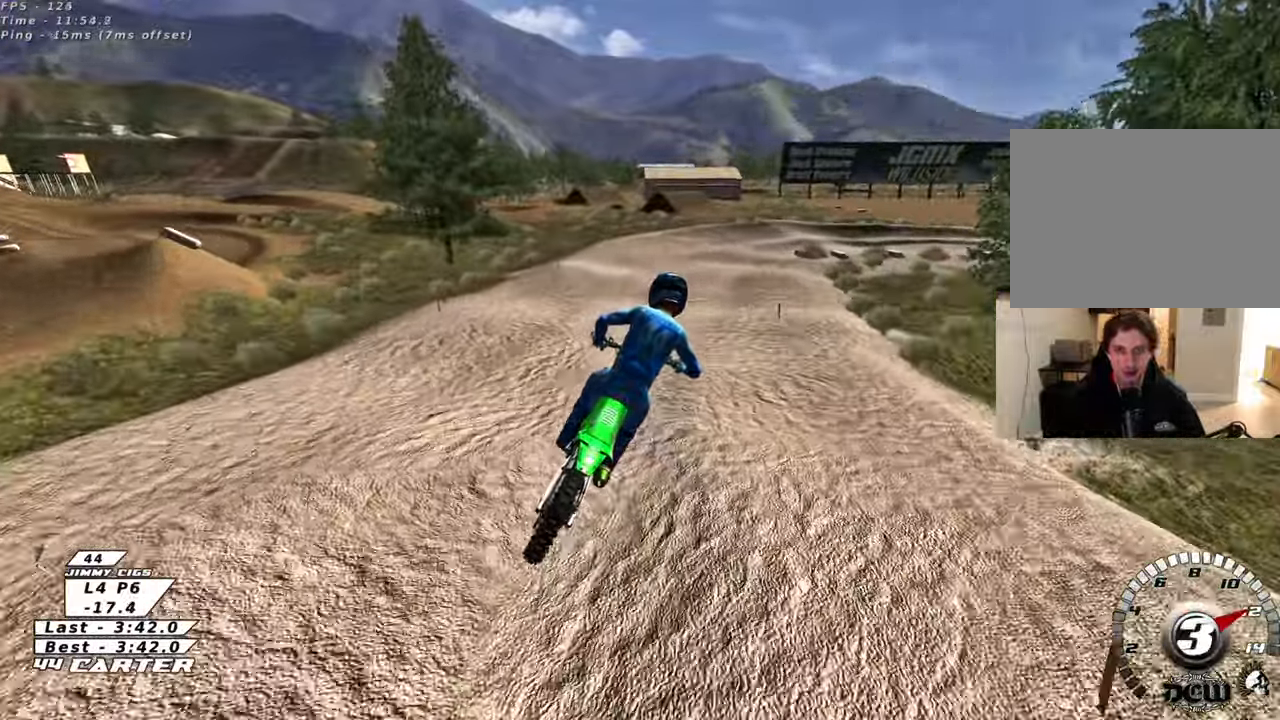
{"dt_ms": 500, "buttons": [], "left_stick": "down", "right_stick": "center", "events": [[117, "X", "down"], [133, "L2", "down"], [167, "X", "up"], [350, "left_stick", "down"], [450, "L2", "up"]]}
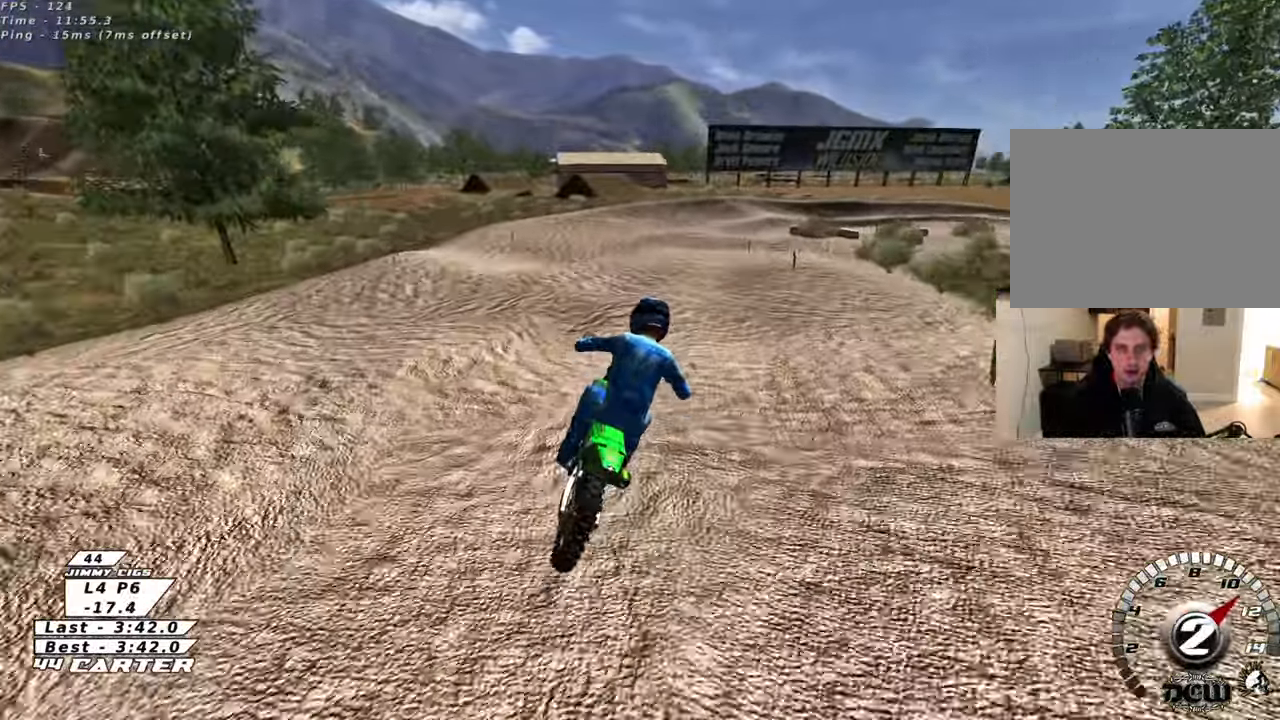
{"dt_ms": 500, "buttons": [], "left_stick": "down", "right_stick": "center", "events": [[200, "R2", "down"], [233, "left_stick", "center"], [467, "left_stick", "down"], [500, "R2", "up"]]}
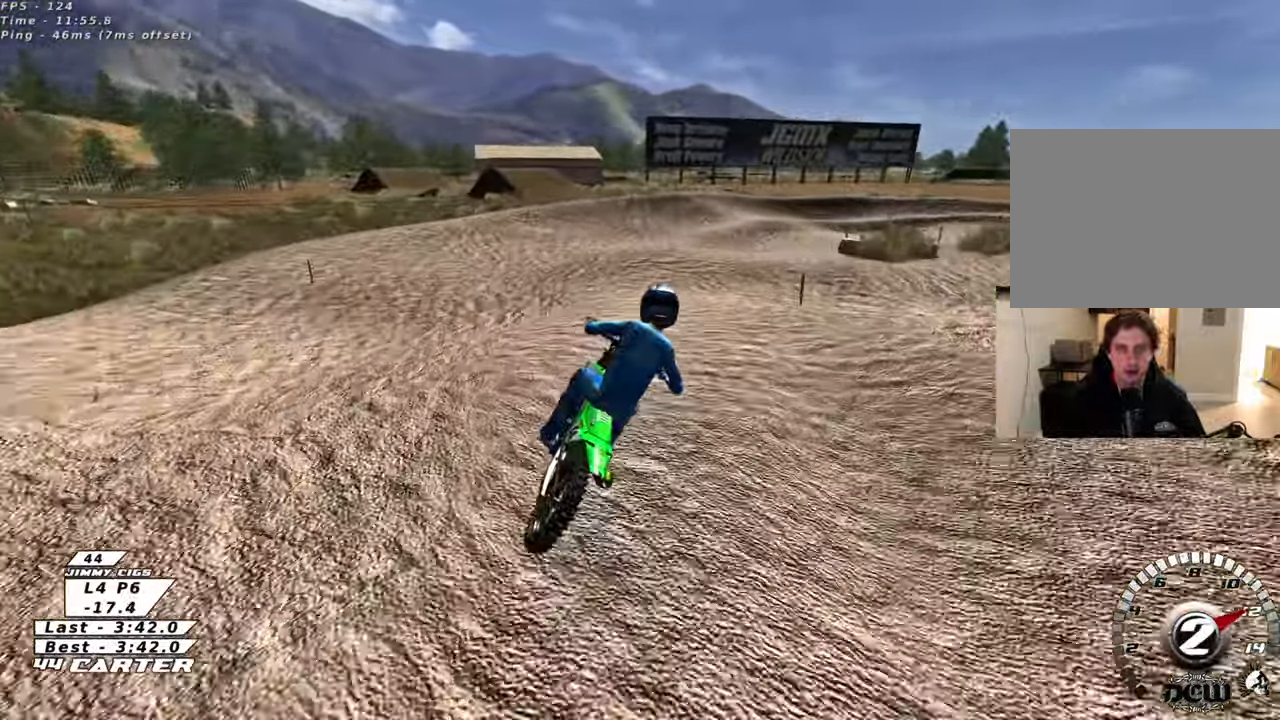
{"dt_ms": 1000, "buttons": ["L2"], "left_stick": "right", "right_stick": "center"}
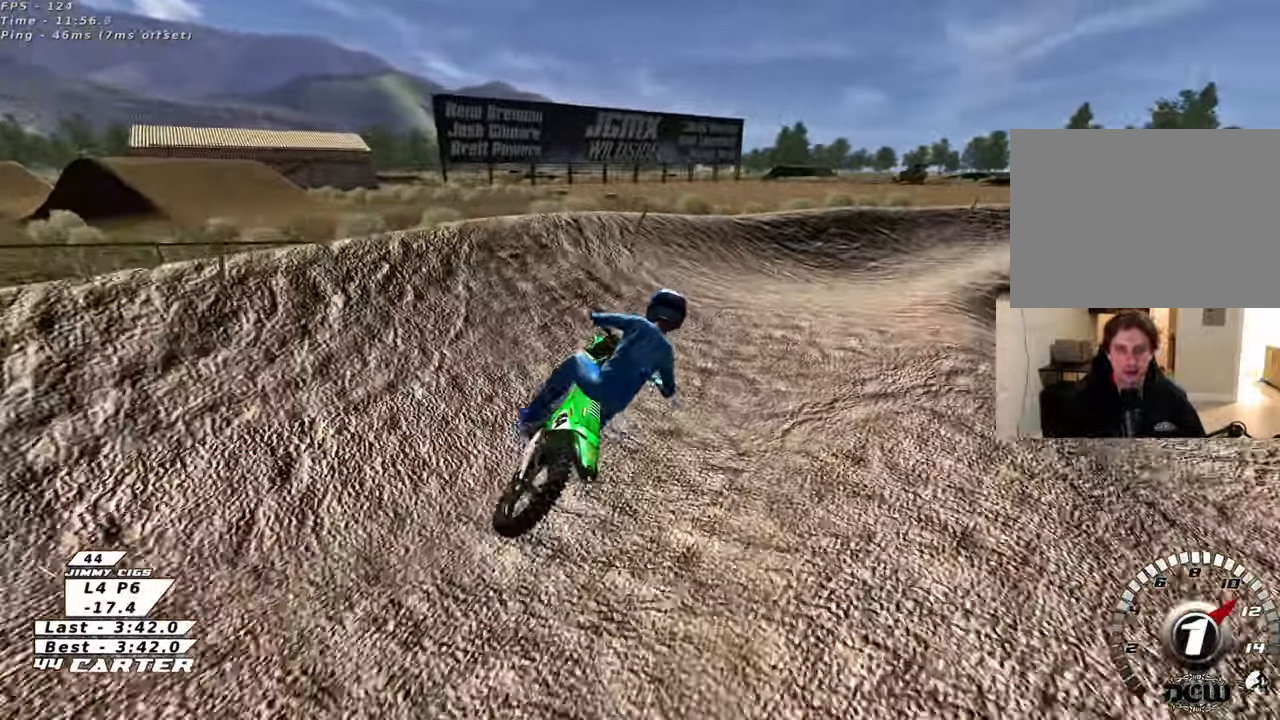
{"dt_ms": 500, "buttons": ["L2", "R3"], "left_stick": "right", "right_stick": "left", "events": [[50, "R3", "down"], [50, "right_stick", "left"], [283, "L2", "up"], [333, "L2", "down"]]}
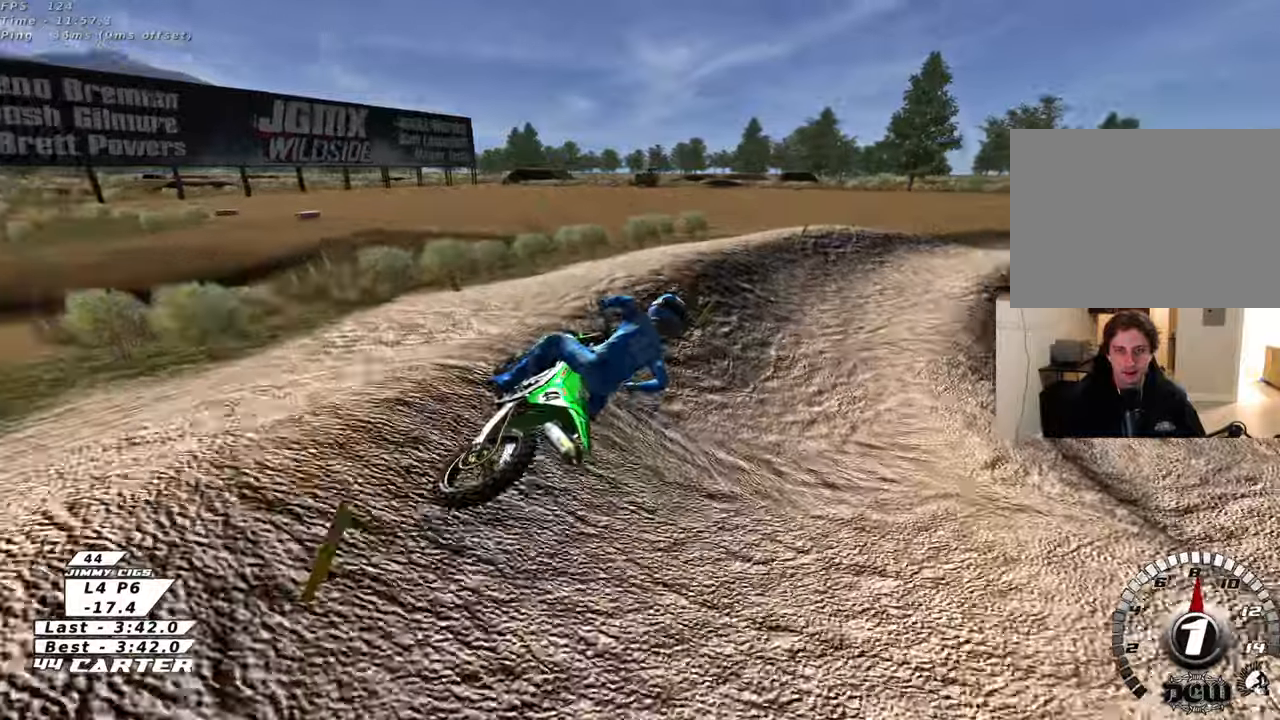
{"dt_ms": 500, "buttons": ["R2", "R3"], "left_stick": "center", "right_stick": "left", "events": [[183, "L2", "up"], [200, "R2", "down"], [200, "left_stick", "center"]]}
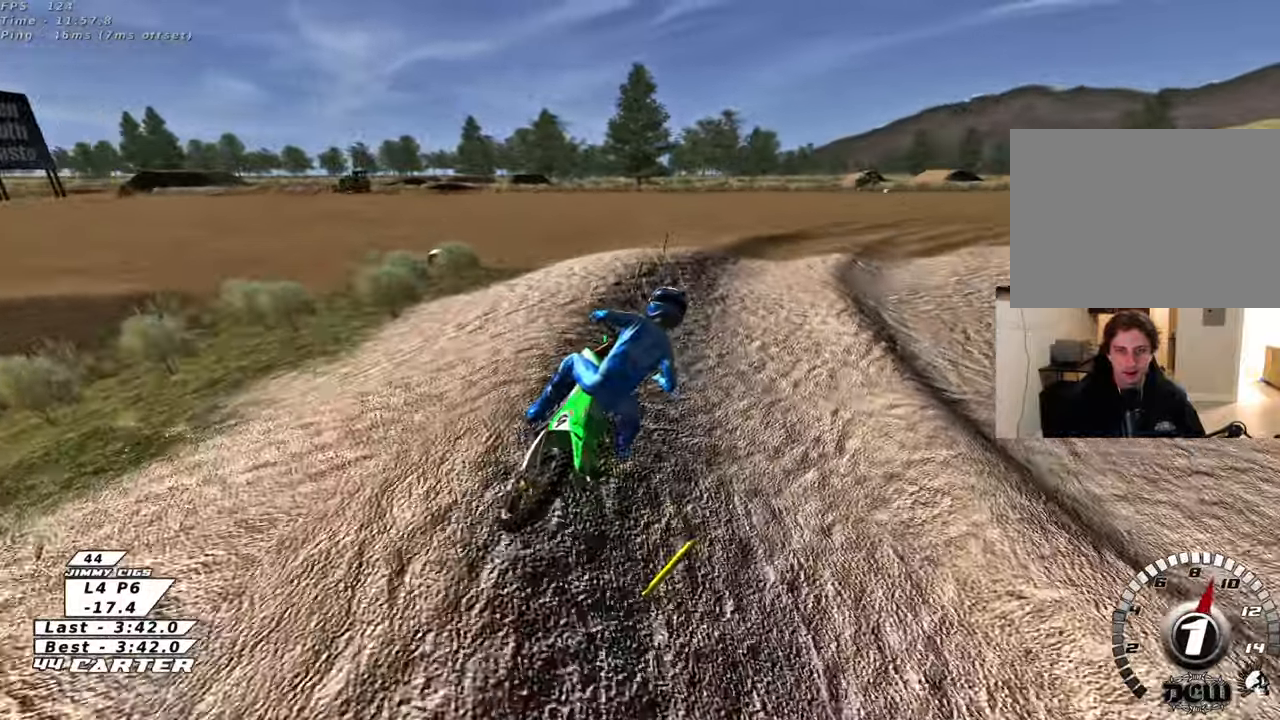
{"dt_ms": 500, "buttons": ["R2"], "left_stick": "center", "right_stick": "center", "events": [[150, "left_stick", "up"], [300, "left_stick", "up-right"], [417, "R3", "up"], [433, "left_stick", "center"], [467, "right_stick", "center"]]}
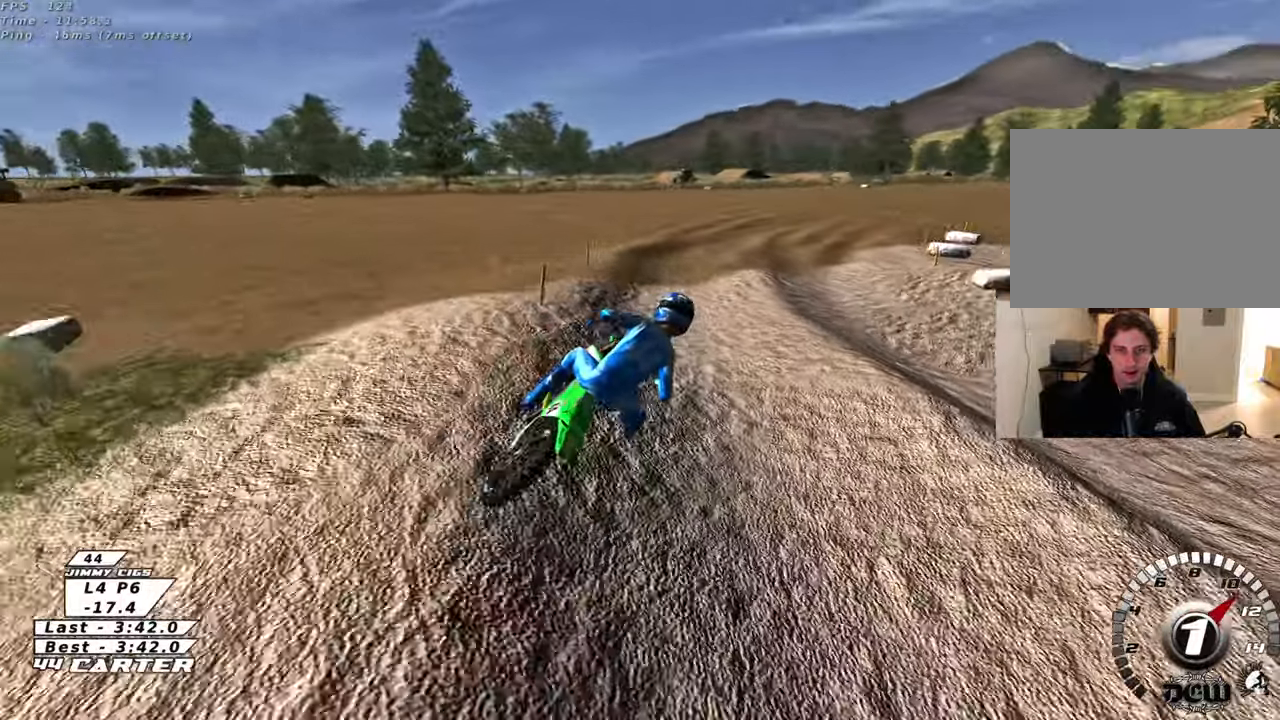
{"dt_ms": 500, "buttons": ["R2"], "left_stick": "up", "right_stick": "center", "events": [[100, "A", "down"], [117, "left_stick", "down"], [250, "A", "up"], [250, "left_stick", "up"], [350, "A", "down"], [483, "A", "up"]]}
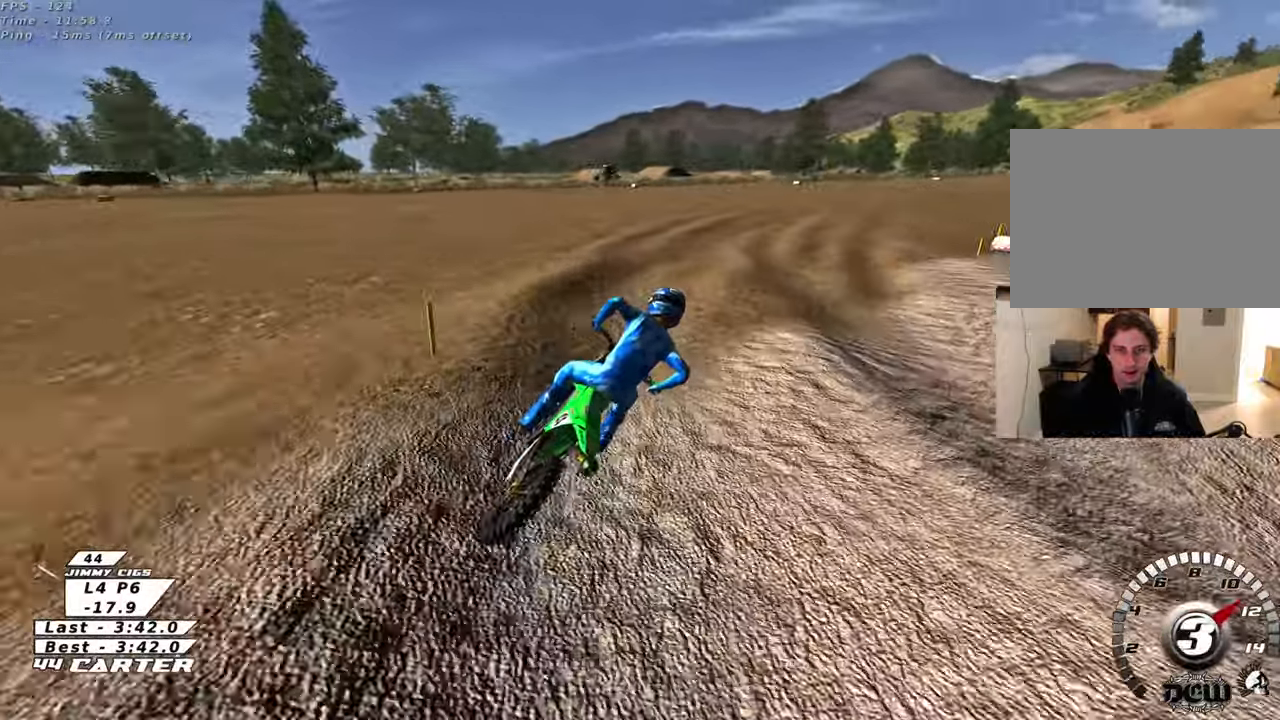
{"dt_ms": 500, "buttons": ["A", "R2"], "left_stick": "up", "right_stick": "center", "events": [[283, "left_stick", "down"], [450, "A", "down"], [450, "left_stick", "up"]]}
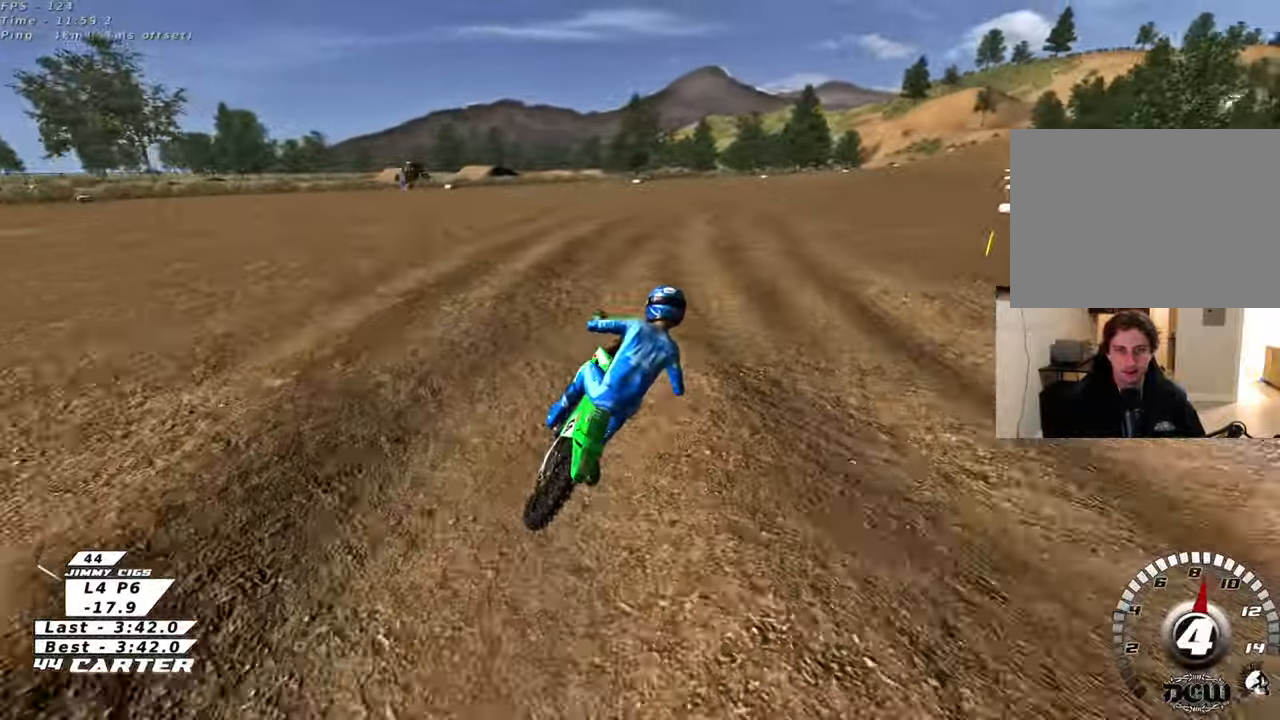
{"dt_ms": 500, "buttons": ["R2"], "left_stick": "up", "right_stick": "center", "events": [[100, "A", "up"], [217, "left_stick", "center"], [317, "left_stick", "down"], [450, "left_stick", "up"]]}
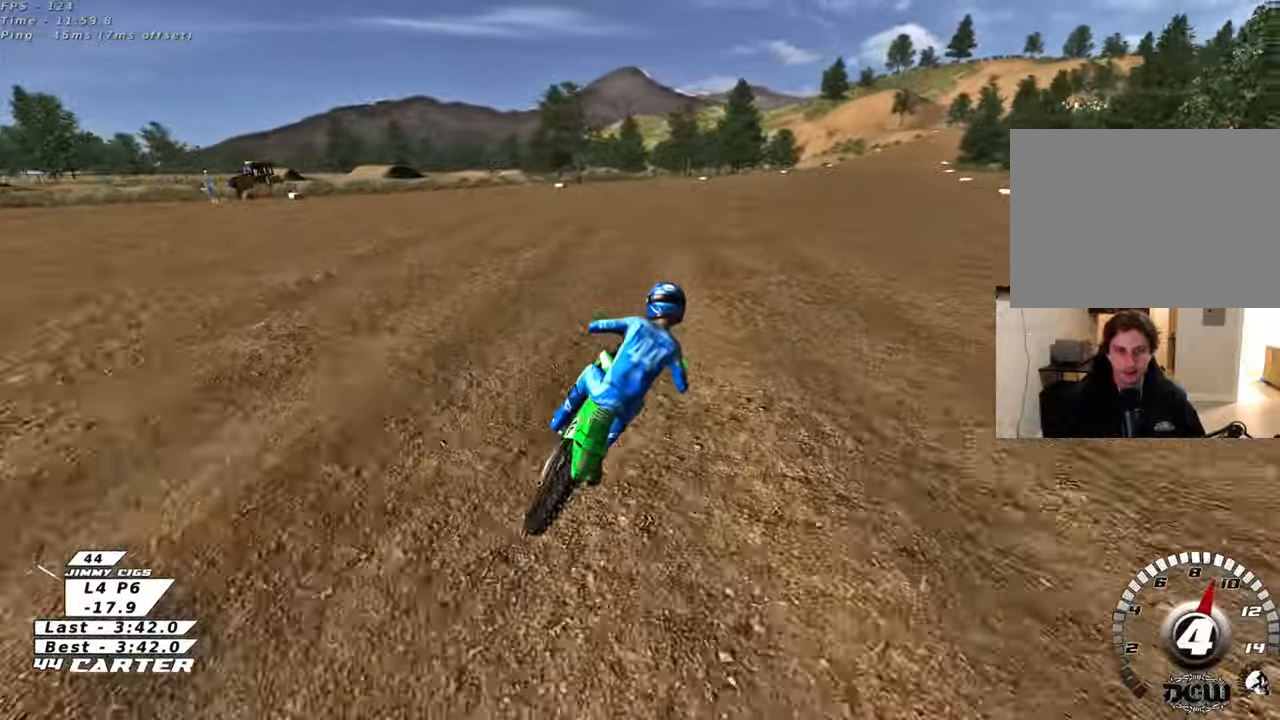
{"dt_ms": 500, "buttons": ["R2"], "left_stick": "center", "right_stick": "center", "events": [[33, "left_stick", "center"]]}
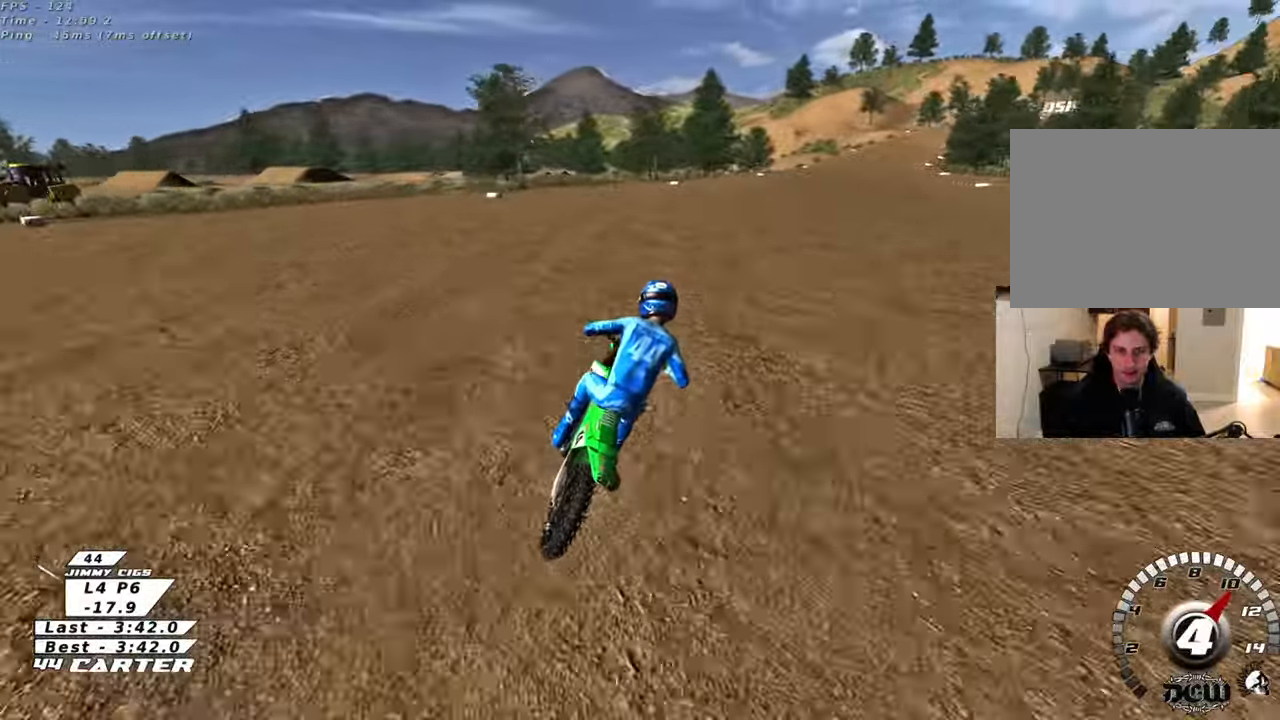
{"dt_ms": 500, "buttons": ["A", "R2"], "left_stick": "center", "right_stick": "center", "events": [[400, "A", "down"]]}
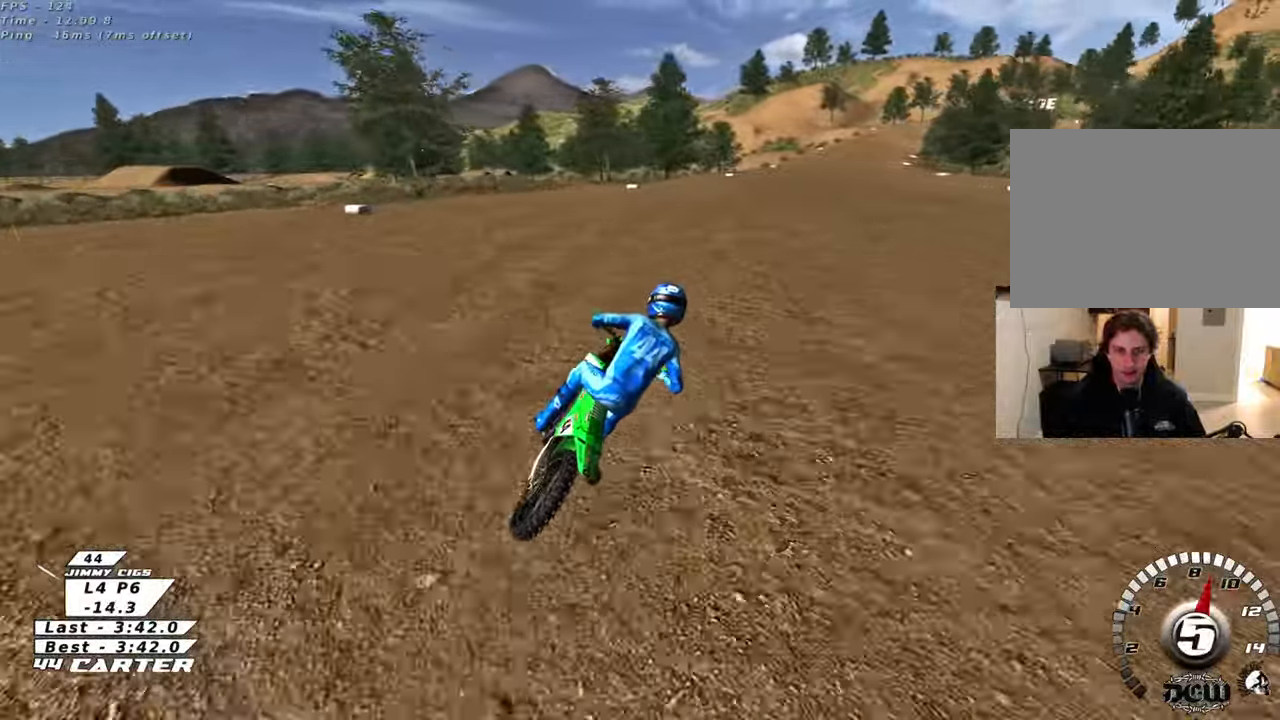
{"dt_ms": 500, "buttons": ["A", "R2"], "left_stick": "center", "right_stick": "center", "events": [[67, "A", "up"], [167, "A", "down"], [317, "A", "up"], [383, "A", "down"]]}
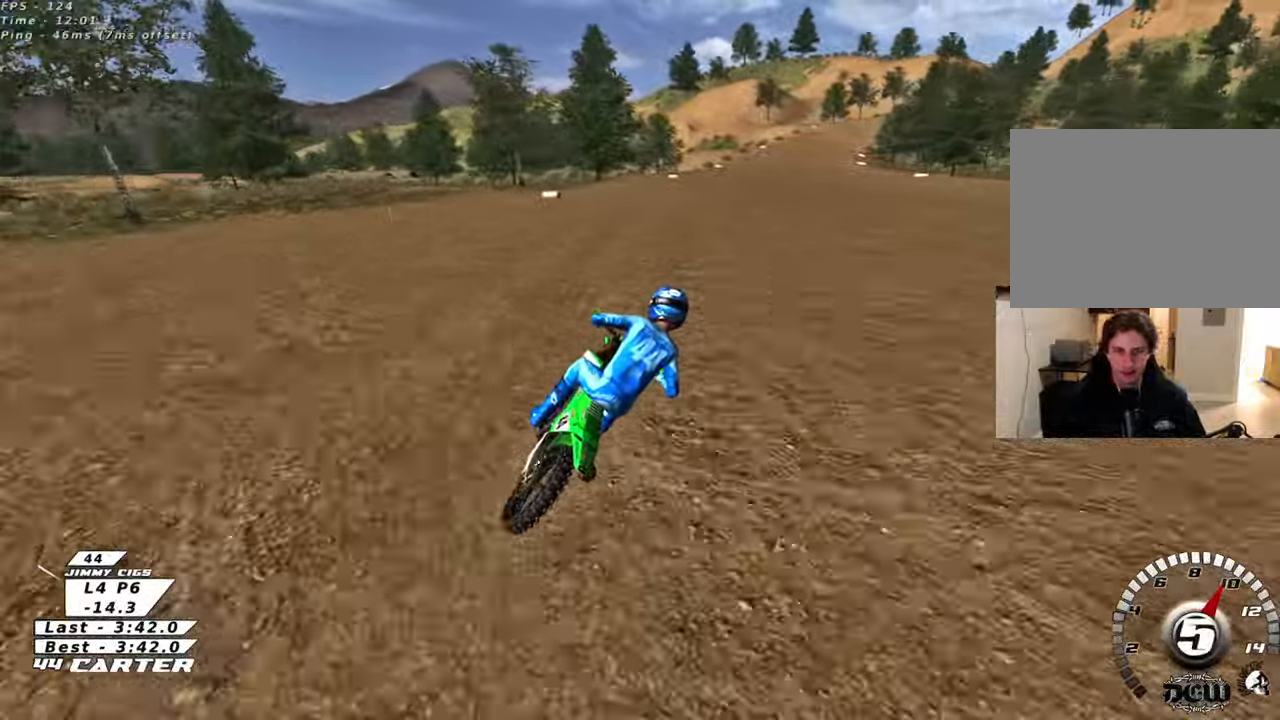
{"dt_ms": 500, "buttons": ["R2"], "left_stick": "center", "right_stick": "center", "events": [[33, "A", "up"], [100, "A", "down"], [233, "A", "up"], [317, "A", "down"], [450, "A", "up"]]}
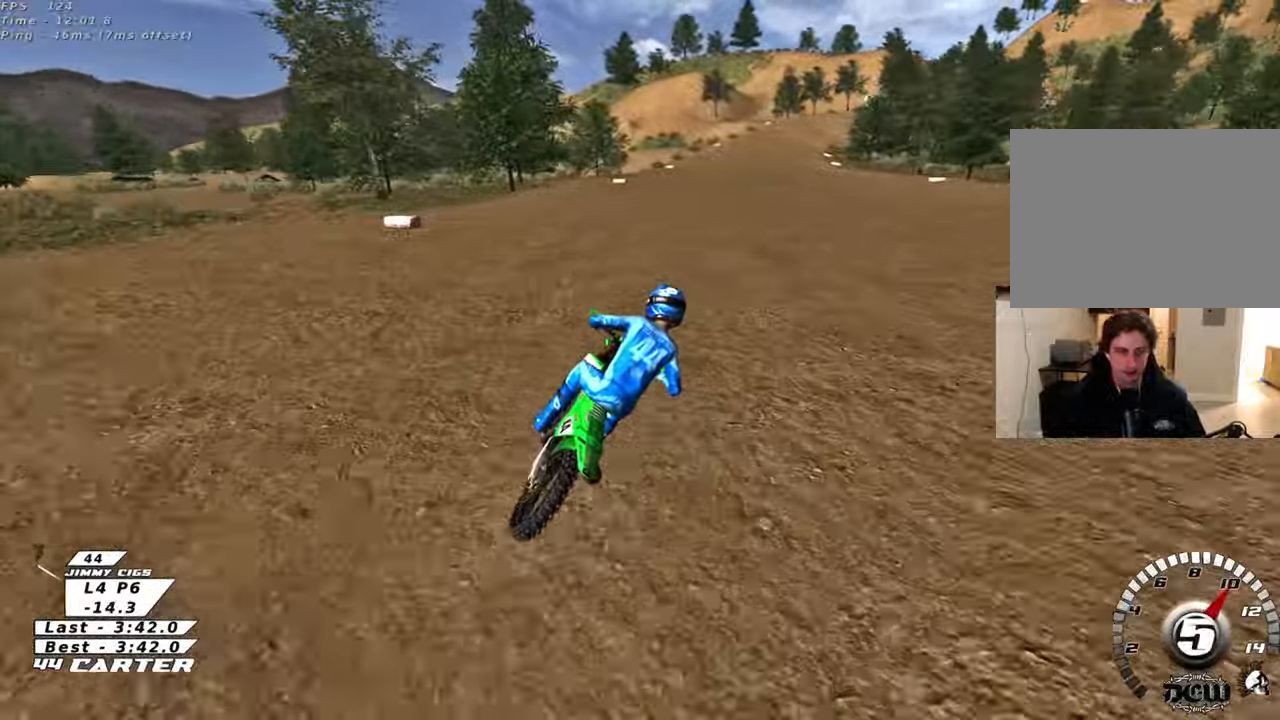
{"dt_ms": 500, "buttons": ["A", "R2"], "left_stick": "center", "right_stick": "center", "events": [[33, "A", "down"], [167, "A", "up"], [267, "A", "down"], [383, "A", "up"], [500, "A", "down"]]}
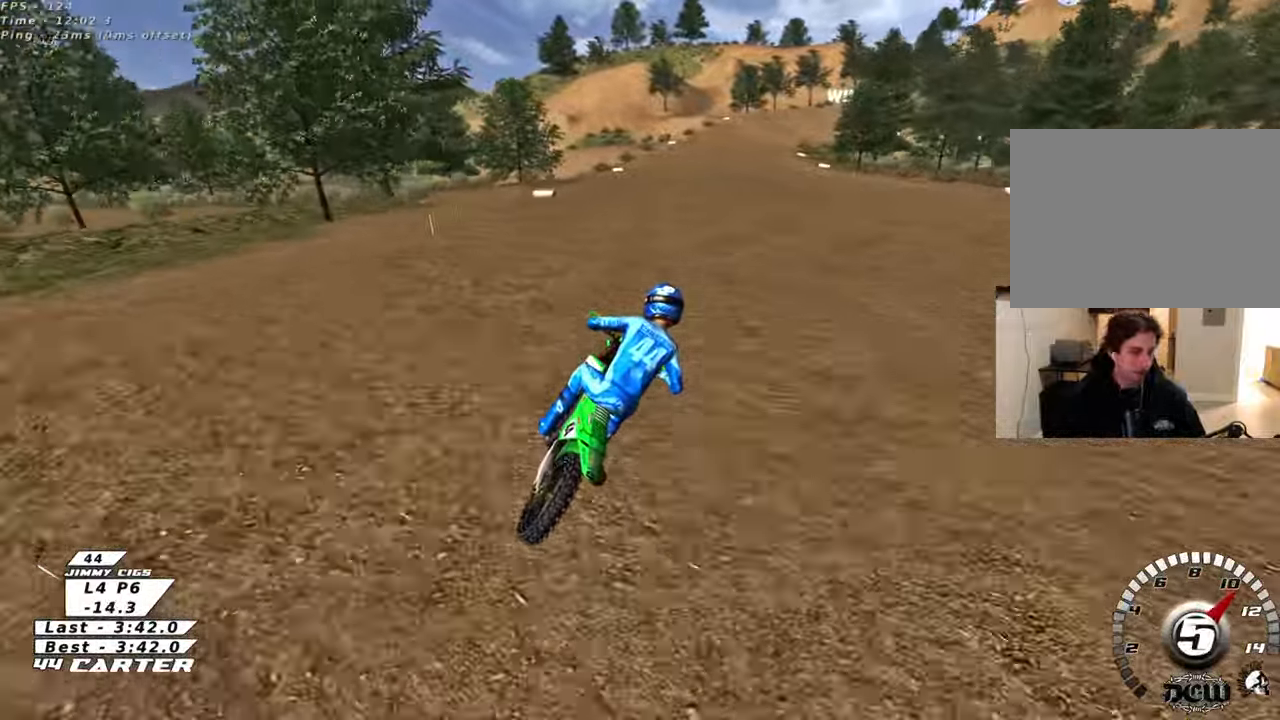
{"dt_ms": 500, "buttons": ["A", "R2"], "left_stick": "center", "right_stick": "center", "events": [[167, "A", "up"], [267, "A", "down"], [383, "A", "up"], [467, "A", "down"]]}